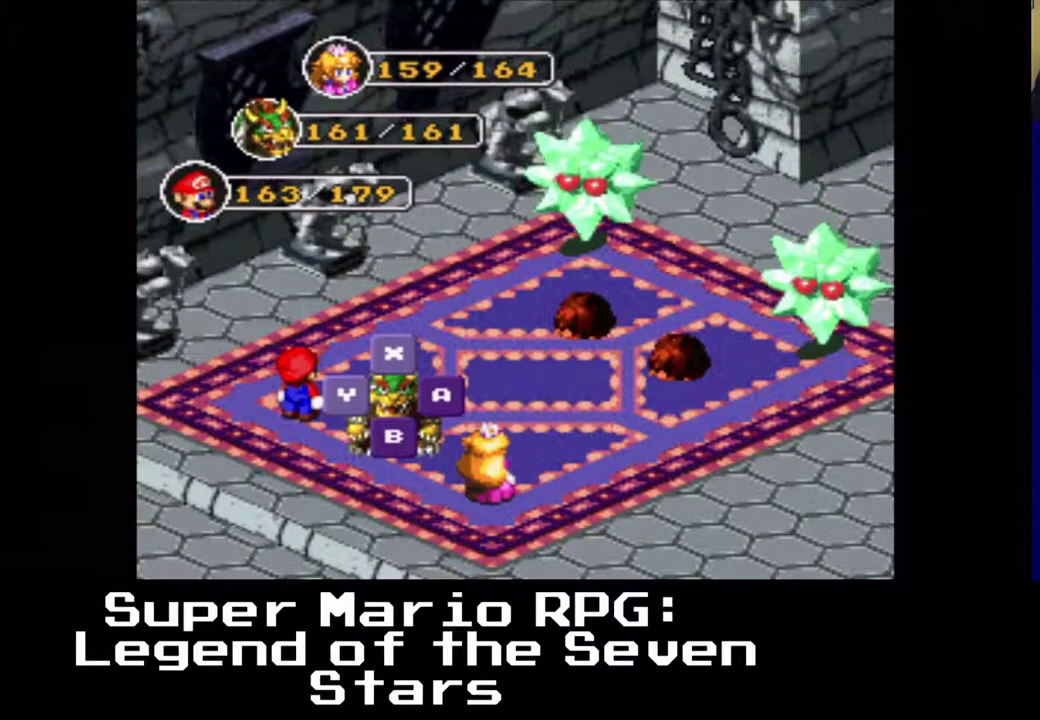
Gameplay with a controller (Xbox layout); each line is a JSON object with the inputs held at the frame after it. "events" lists button and stick changes between this image and that frame as [ms after this image, input, new state], when the widget could be followed in between. Not read: L3 R3 right_stick.
{"buttons": ["B"], "left_stick": "center", "events": [[417, "B", "down"]]}
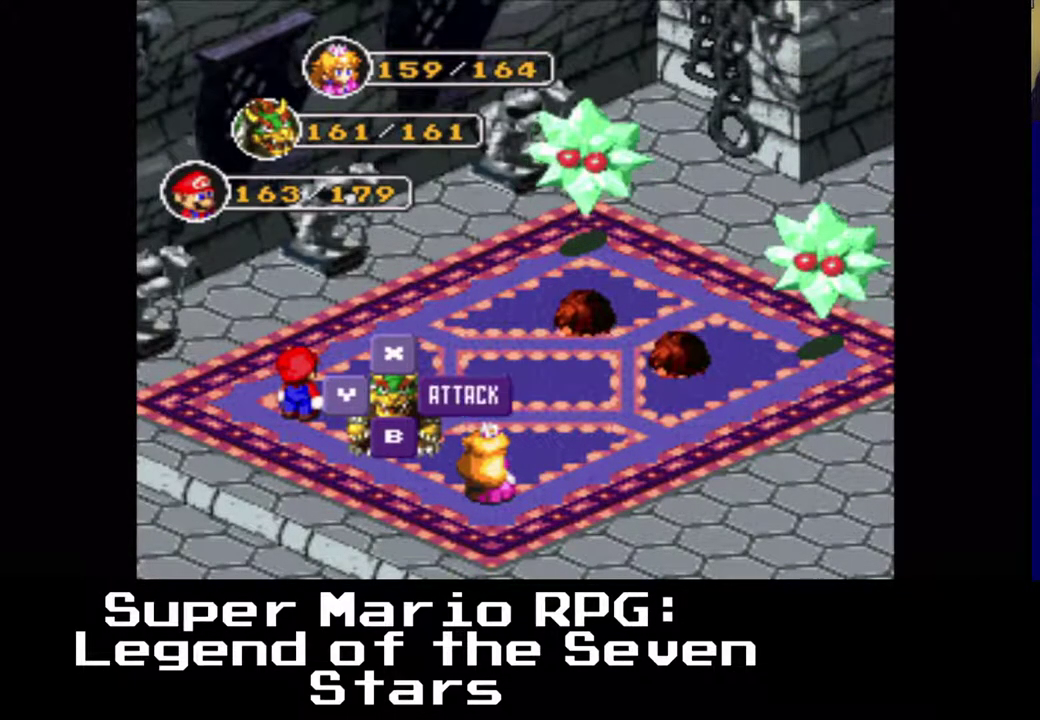
{"buttons": [], "left_stick": "center", "events": [[100, "B", "up"]]}
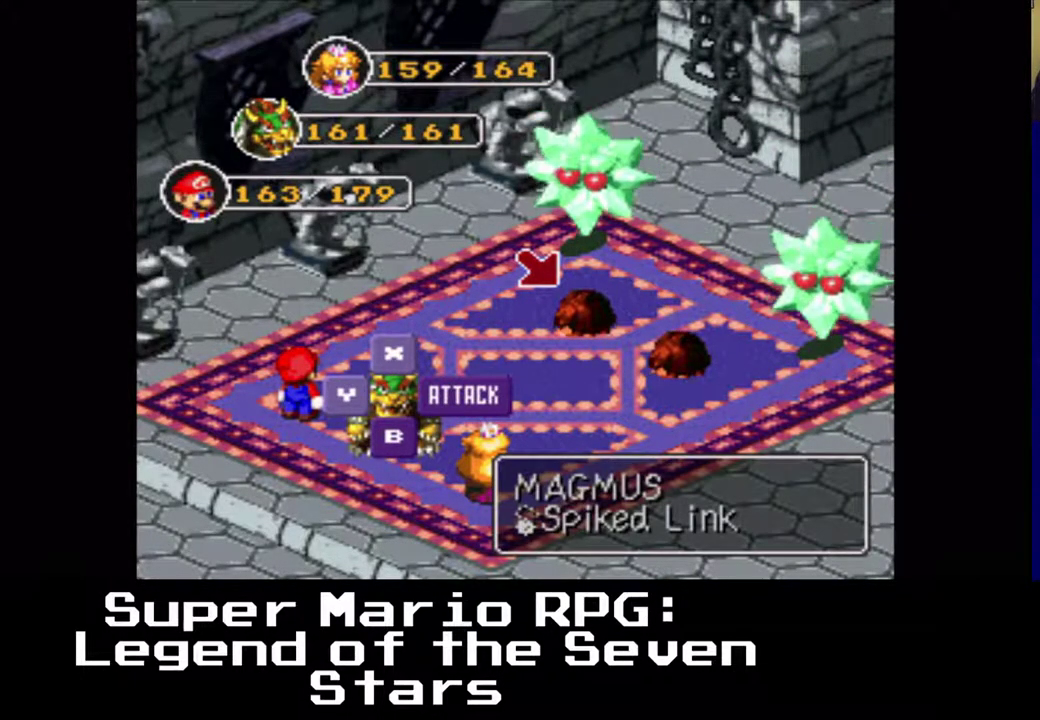
{"buttons": [], "left_stick": "center", "events": []}
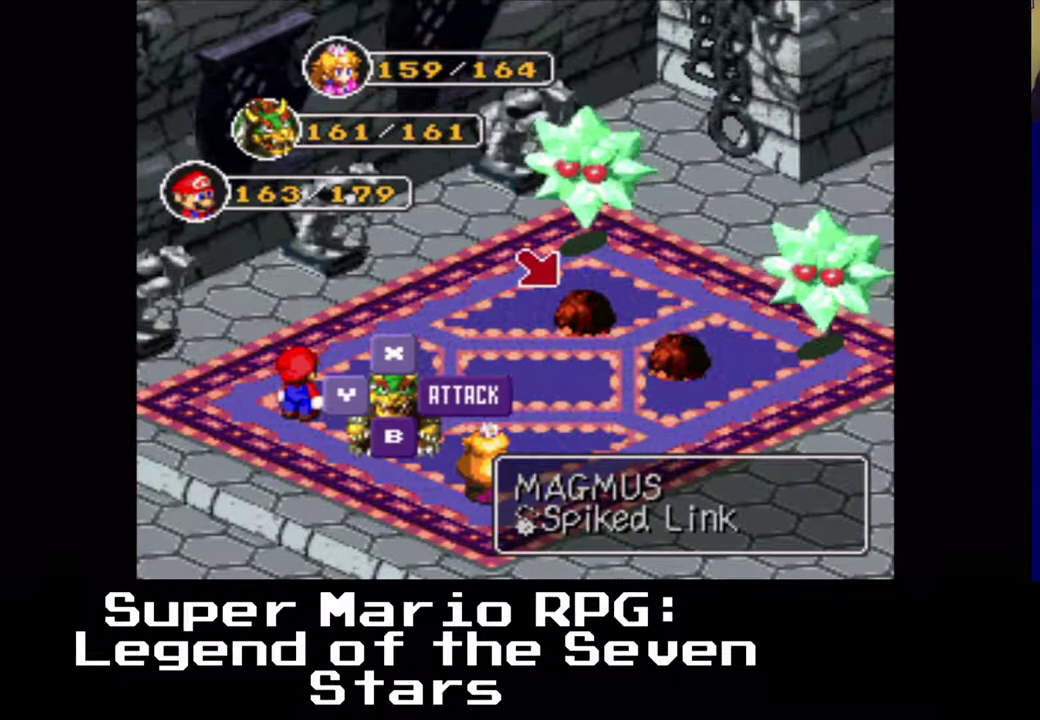
{"buttons": ["DPAD_LEFT"], "left_stick": "center", "events": [[350, "DPAD_LEFT", "down"]]}
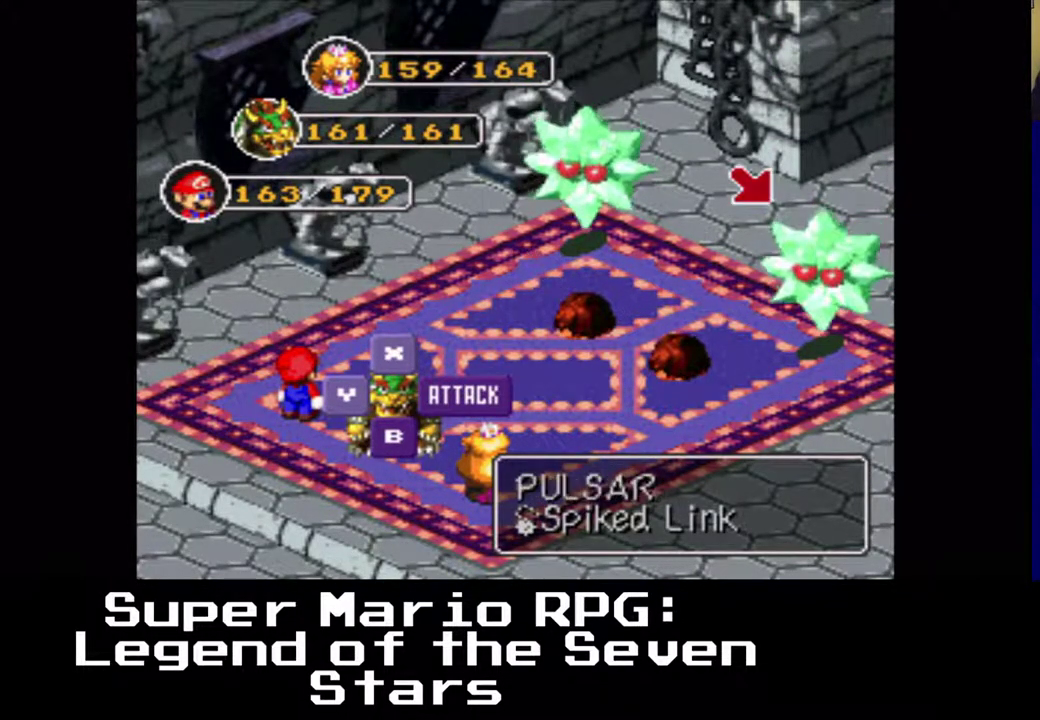
{"buttons": [], "left_stick": "center", "events": [[17, "DPAD_LEFT", "up"]]}
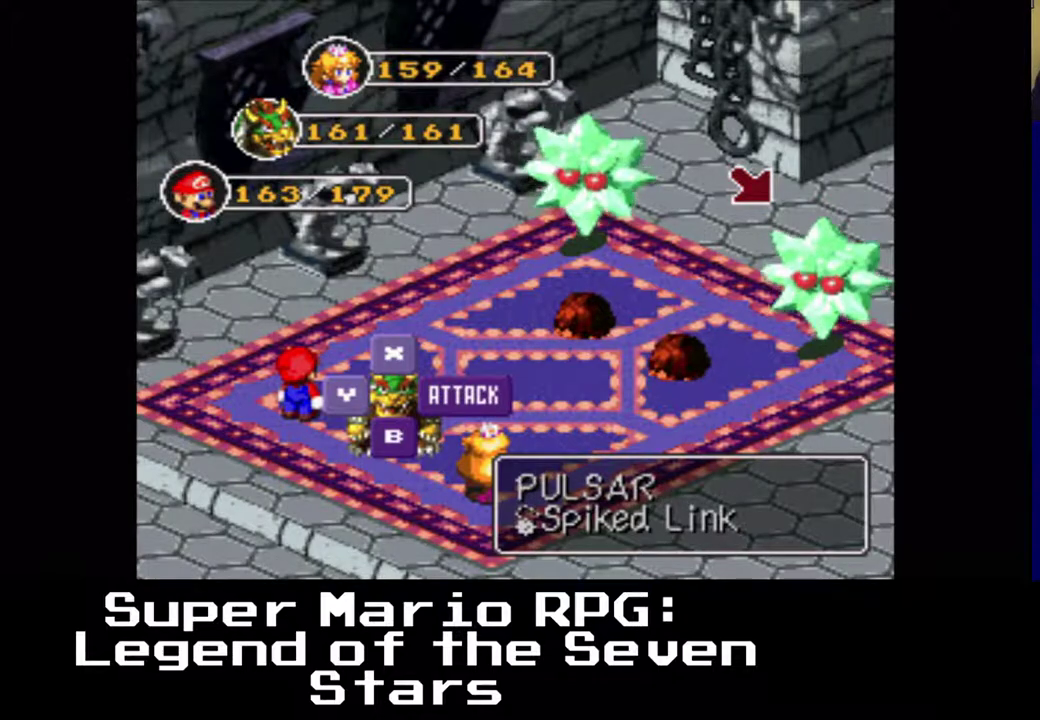
{"buttons": [], "left_stick": "center", "events": [[83, "DPAD_LEFT", "down"], [233, "DPAD_LEFT", "up"]]}
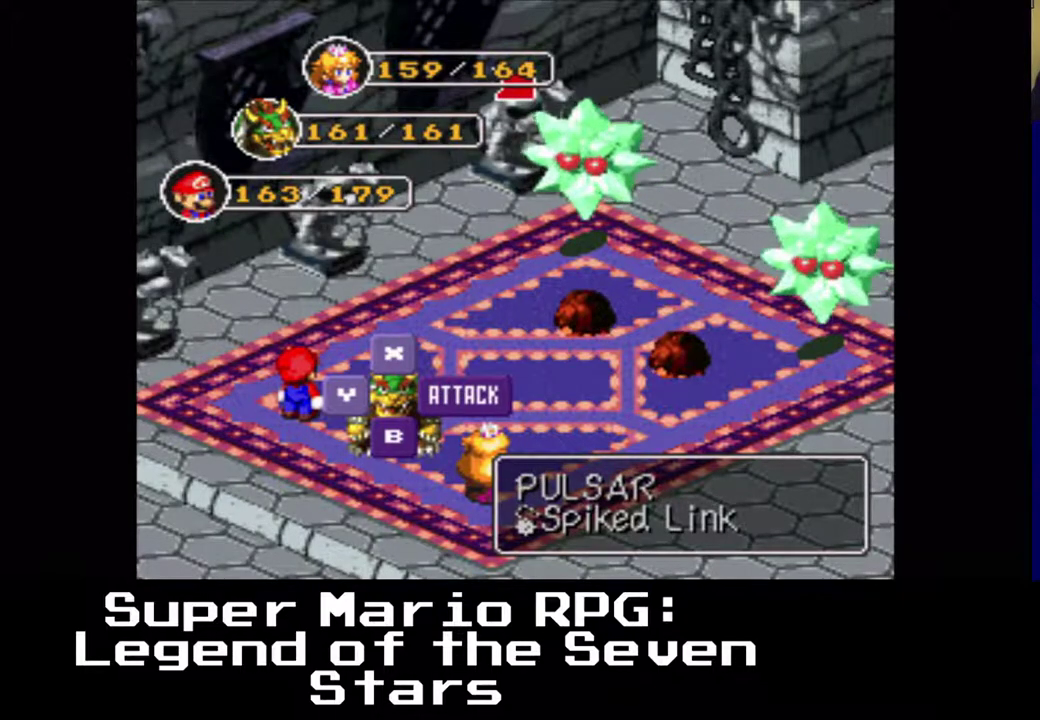
{"buttons": [], "left_stick": "center", "events": [[200, "B", "down"], [367, "B", "up"]]}
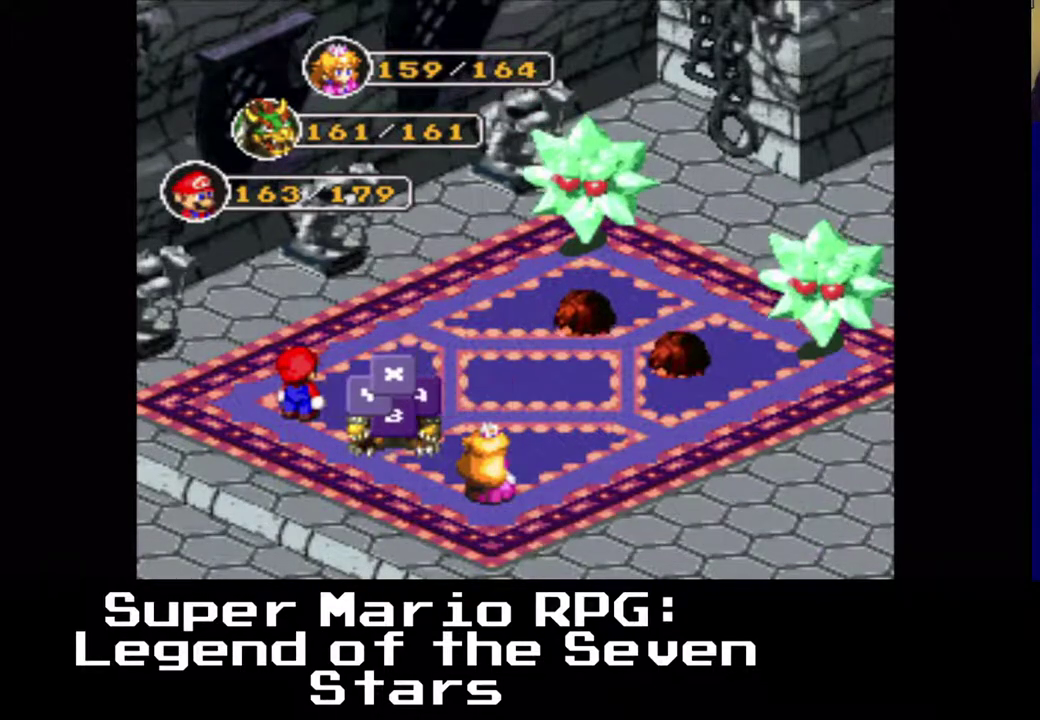
{"buttons": [], "left_stick": "center", "events": []}
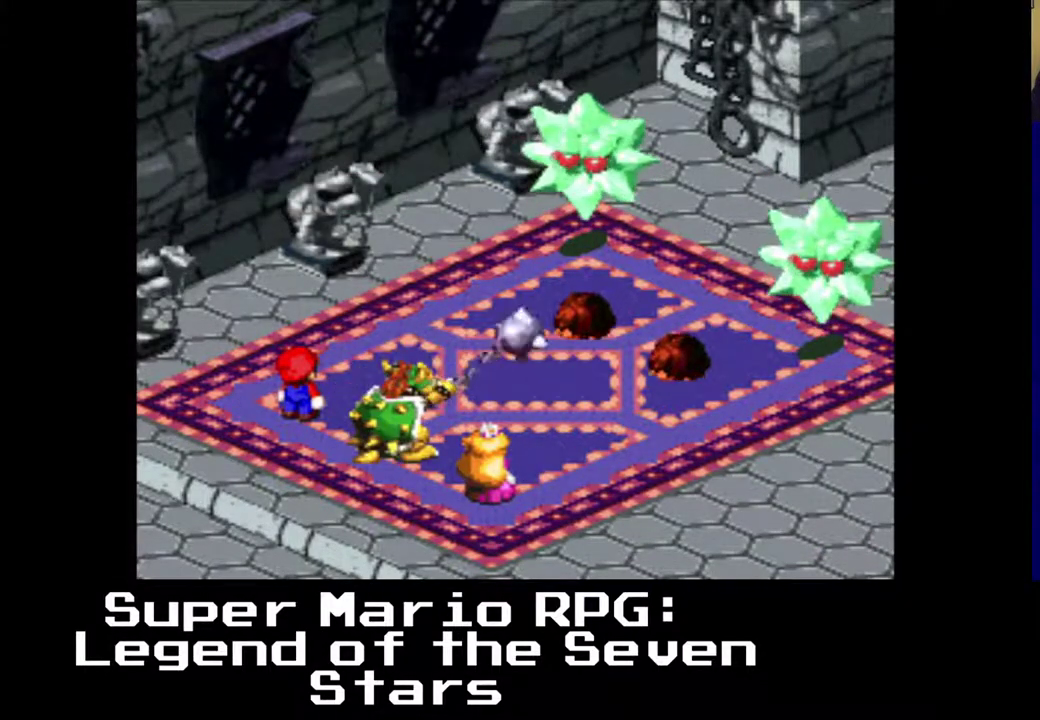
{"buttons": ["B"], "left_stick": "center", "events": [[467, "B", "down"]]}
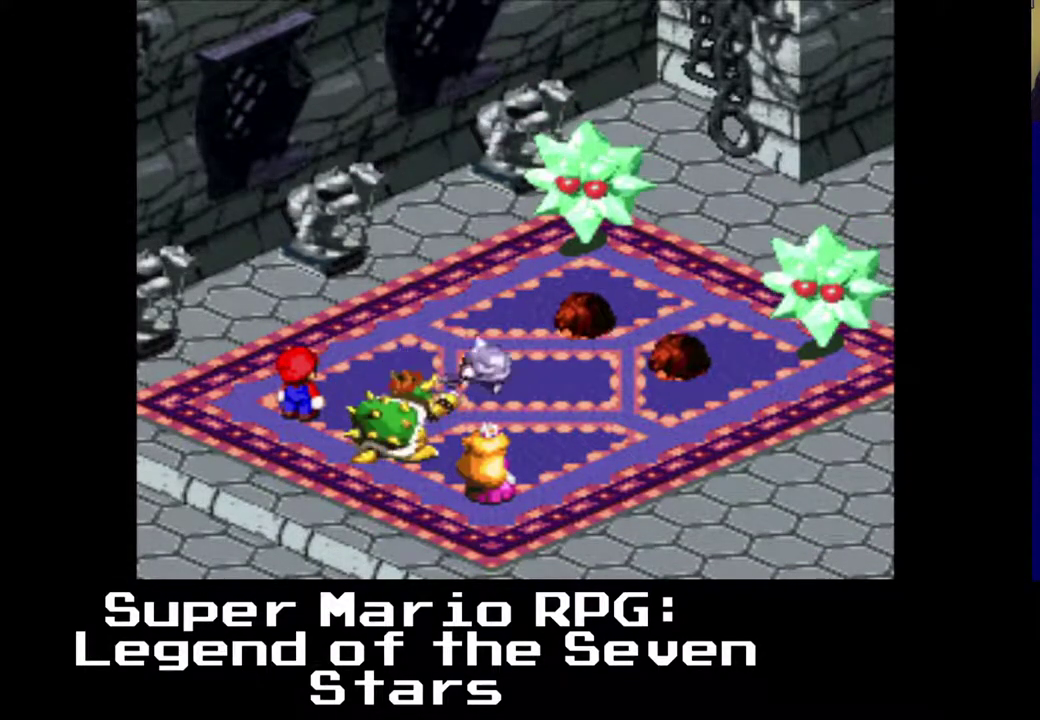
{"buttons": [], "left_stick": "center", "events": [[83, "B", "up"]]}
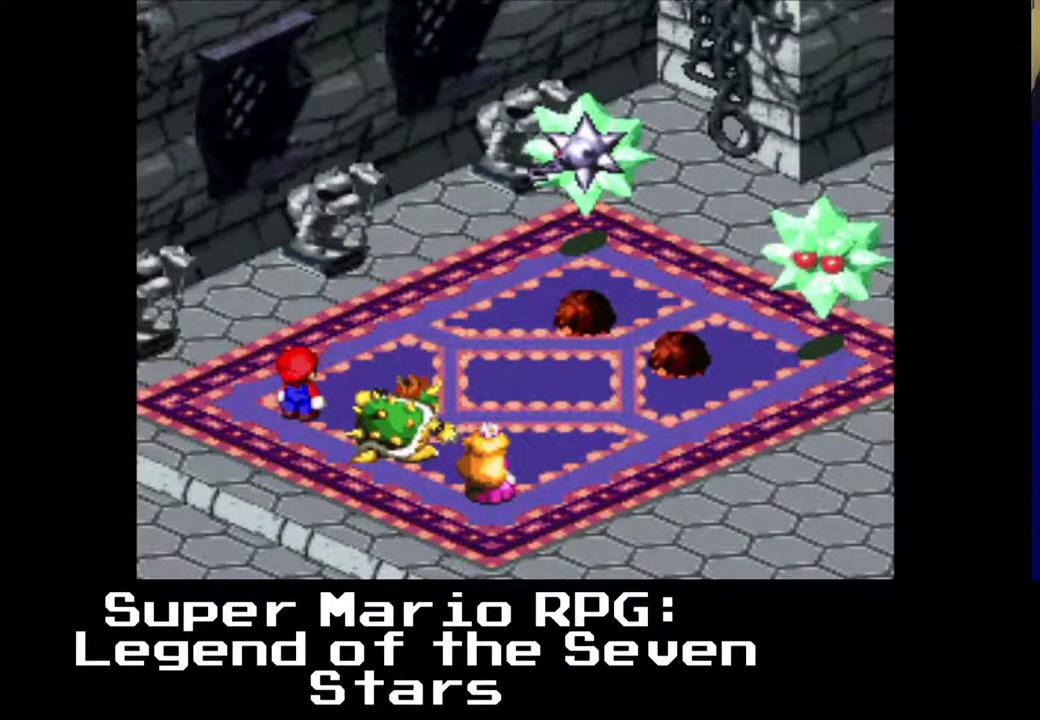
{"buttons": [], "left_stick": "center", "events": [[183, "B", "down"], [450, "B", "up"]]}
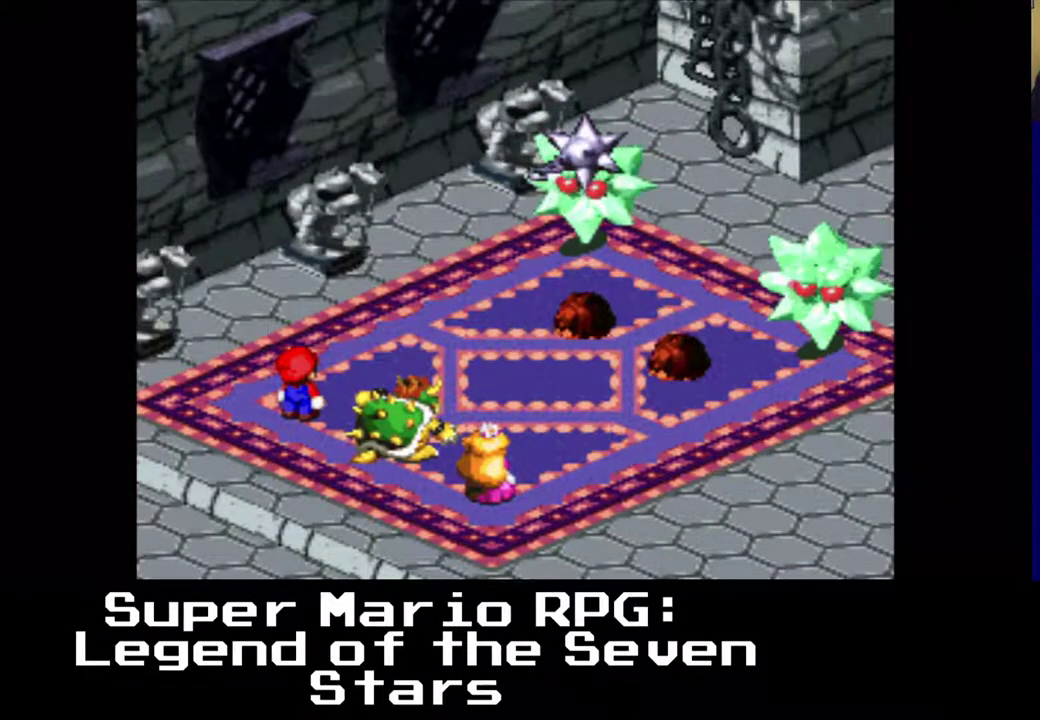
{"buttons": [], "left_stick": "center", "events": [[283, "B", "down"], [483, "B", "up"]]}
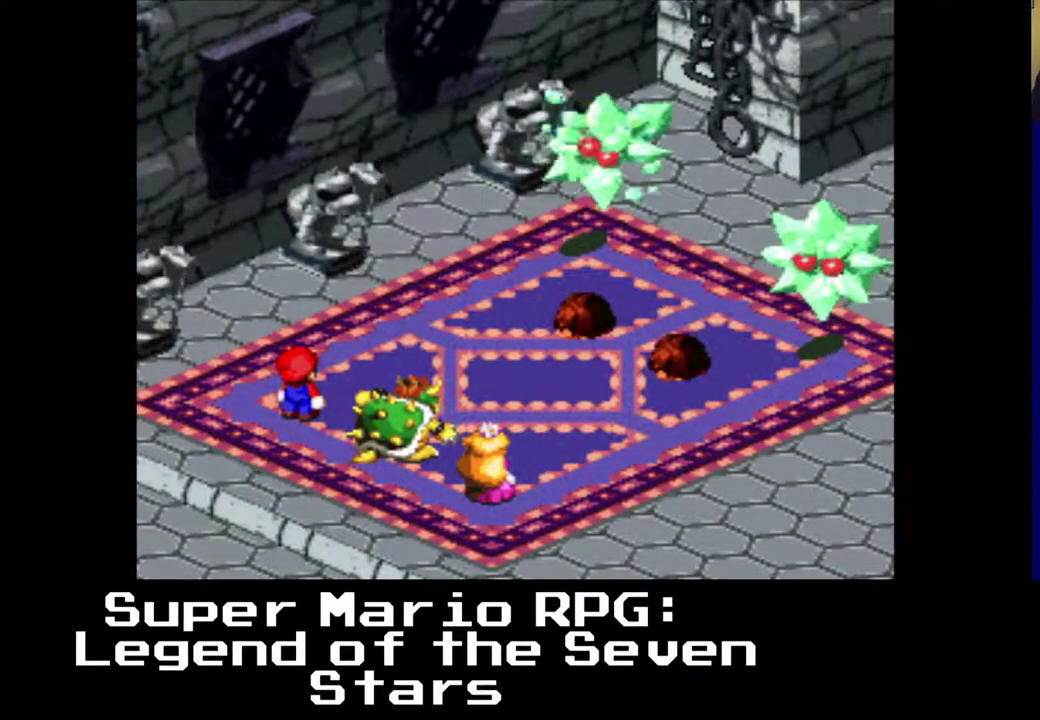
{"buttons": [], "left_stick": "center", "events": []}
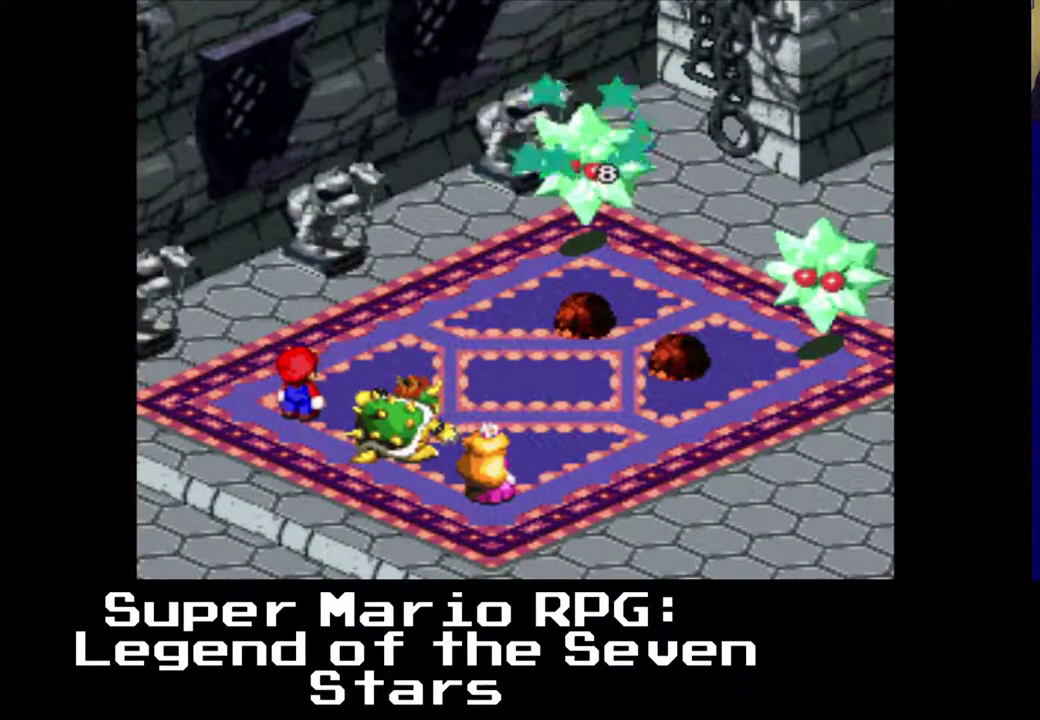
{"buttons": [], "left_stick": "center", "events": []}
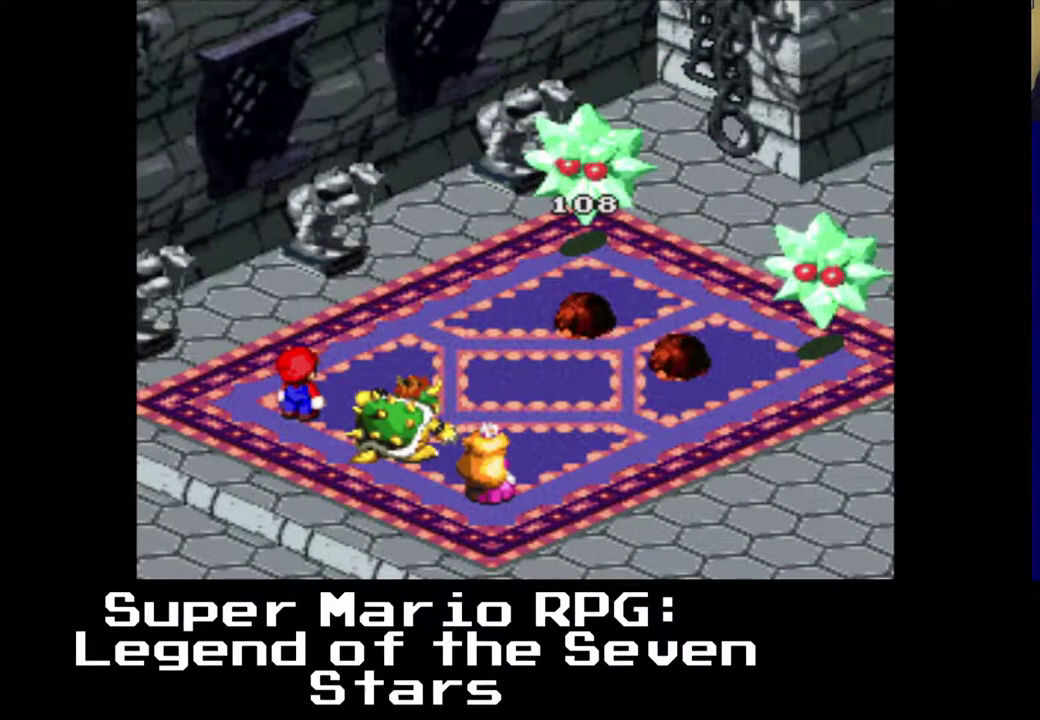
{"buttons": [], "left_stick": "center", "events": []}
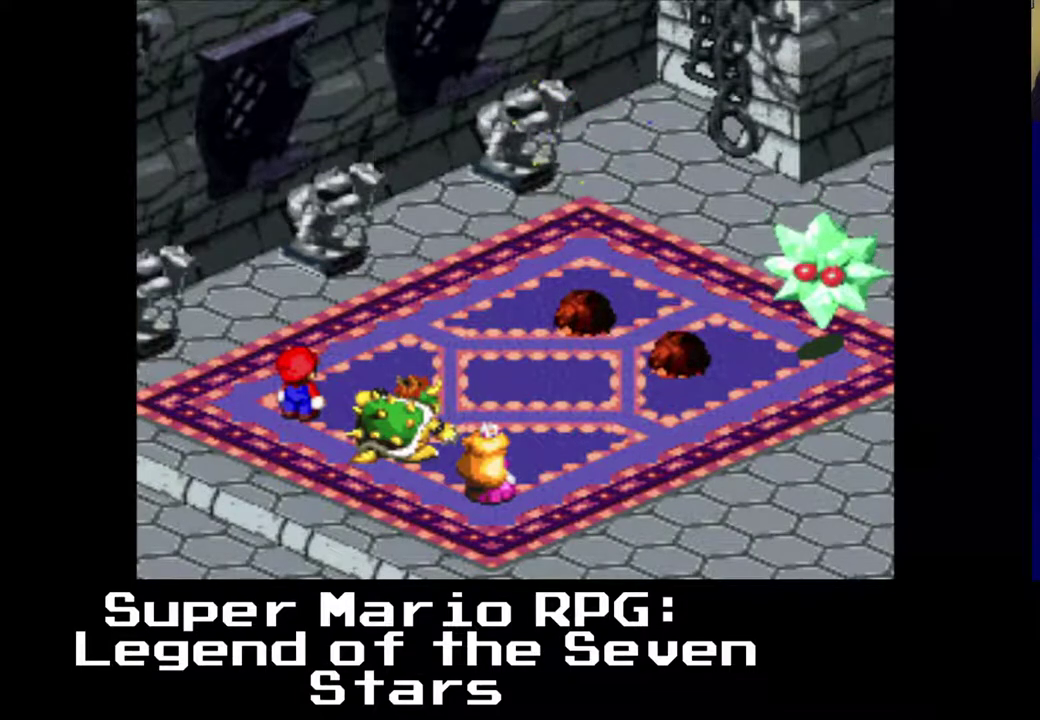
{"buttons": [], "left_stick": "center", "events": []}
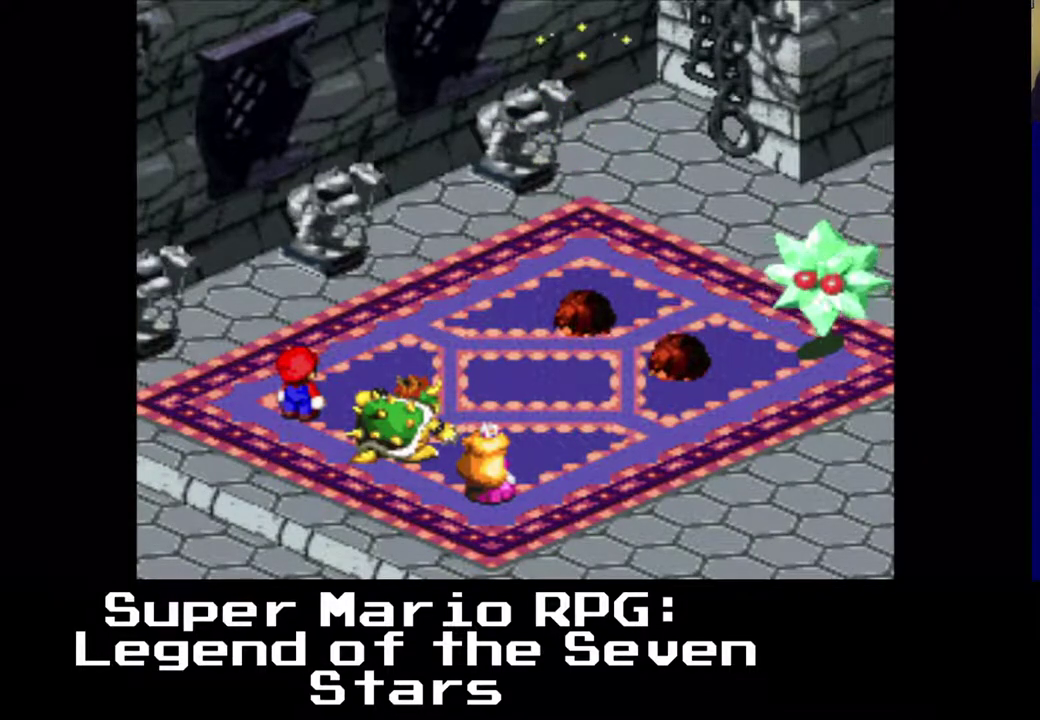
{"buttons": [], "left_stick": "center", "events": []}
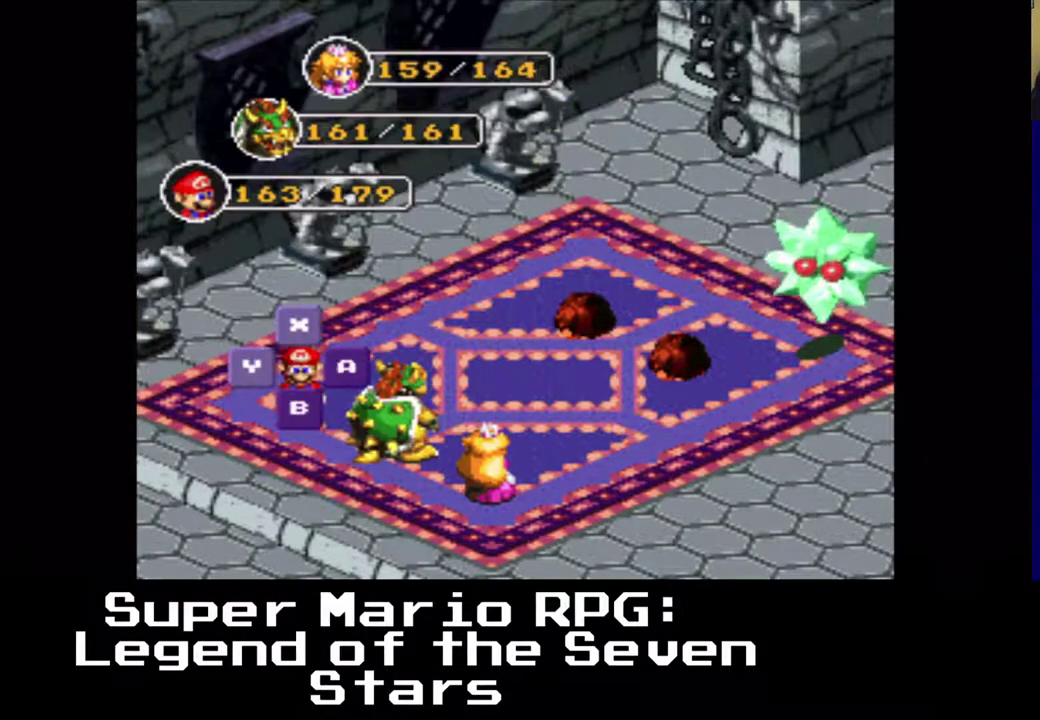
{"buttons": [], "left_stick": "center", "events": [[233, "left_stick", "right"], [283, "left_stick", "center"], [317, "B", "down"], [500, "B", "up"]]}
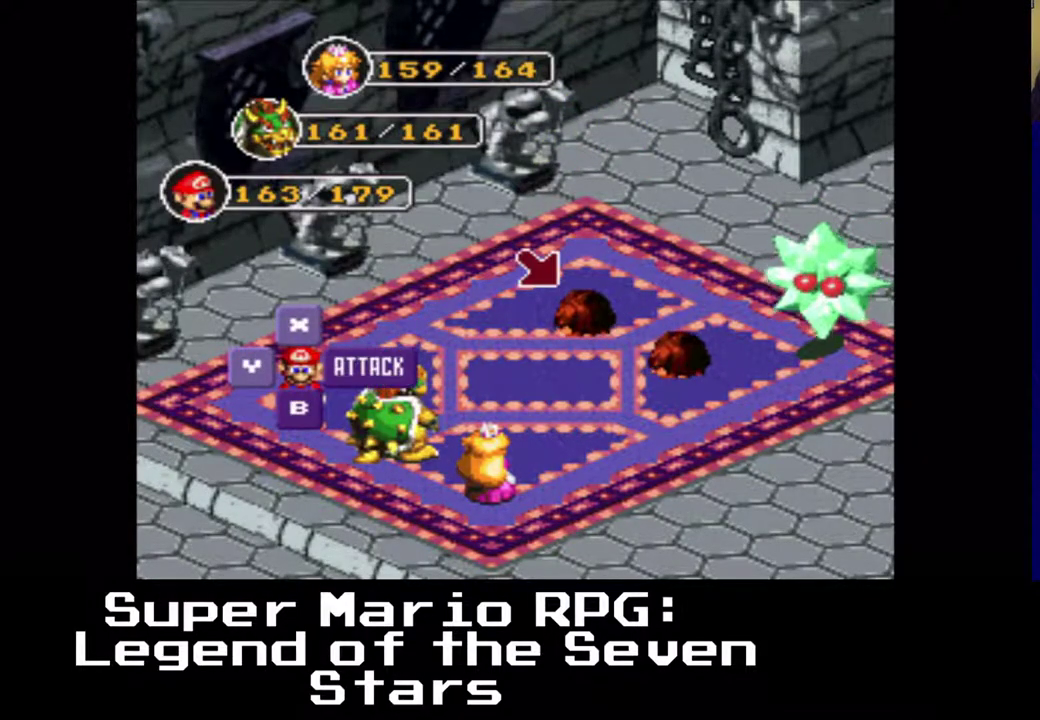
{"buttons": ["DPAD_RIGHT"], "left_stick": "center", "events": [[283, "DPAD_RIGHT", "down"]]}
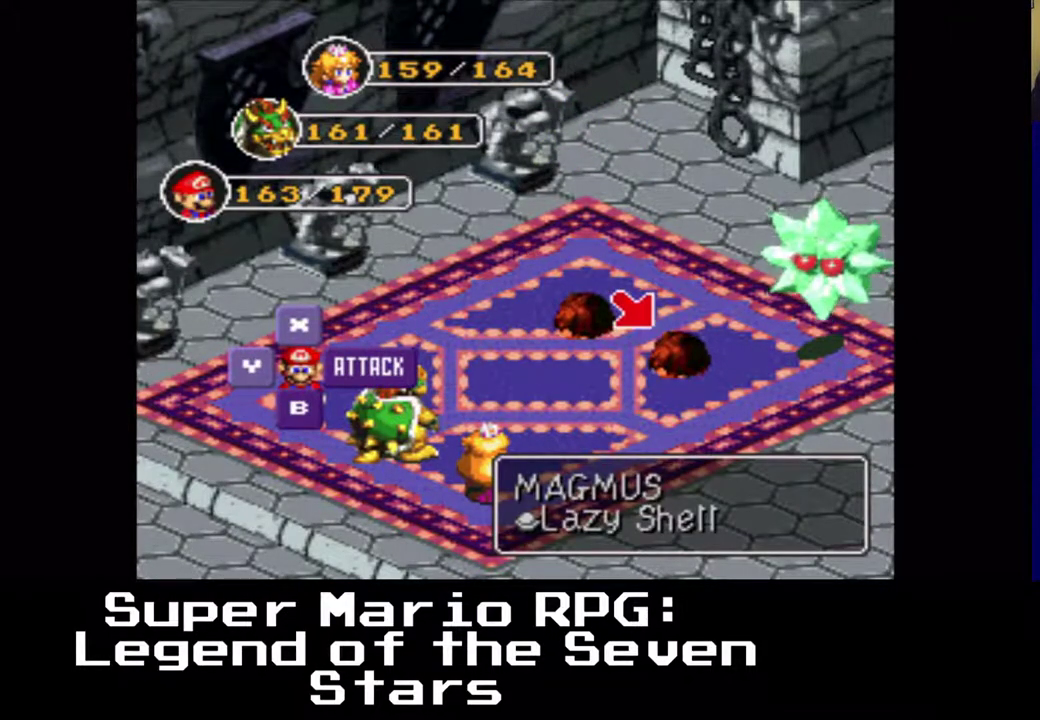
{"buttons": [], "left_stick": "center", "events": [[433, "DPAD_RIGHT", "up"]]}
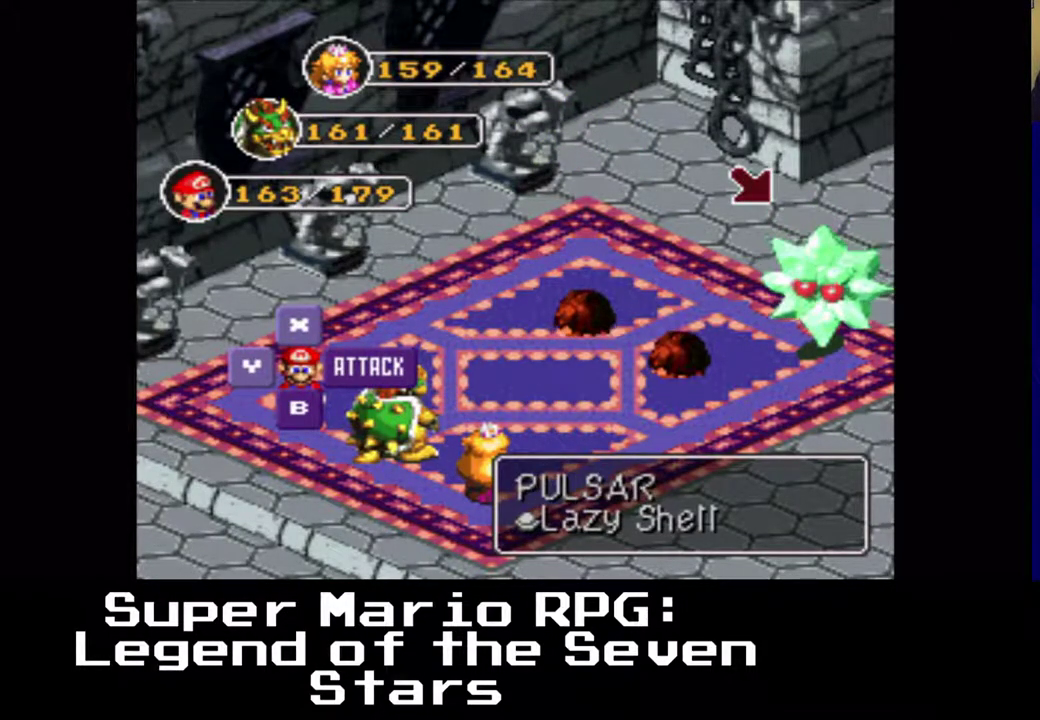
{"buttons": [], "left_stick": "center", "events": [[67, "B", "down"], [183, "B", "up"]]}
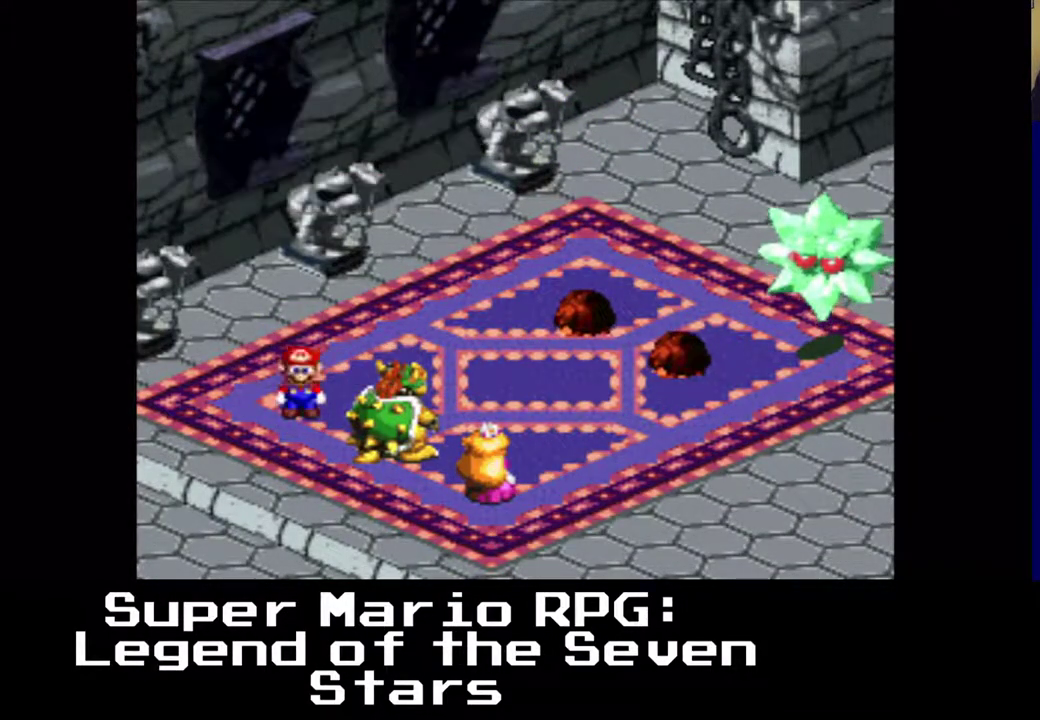
{"buttons": [], "left_stick": "center", "events": []}
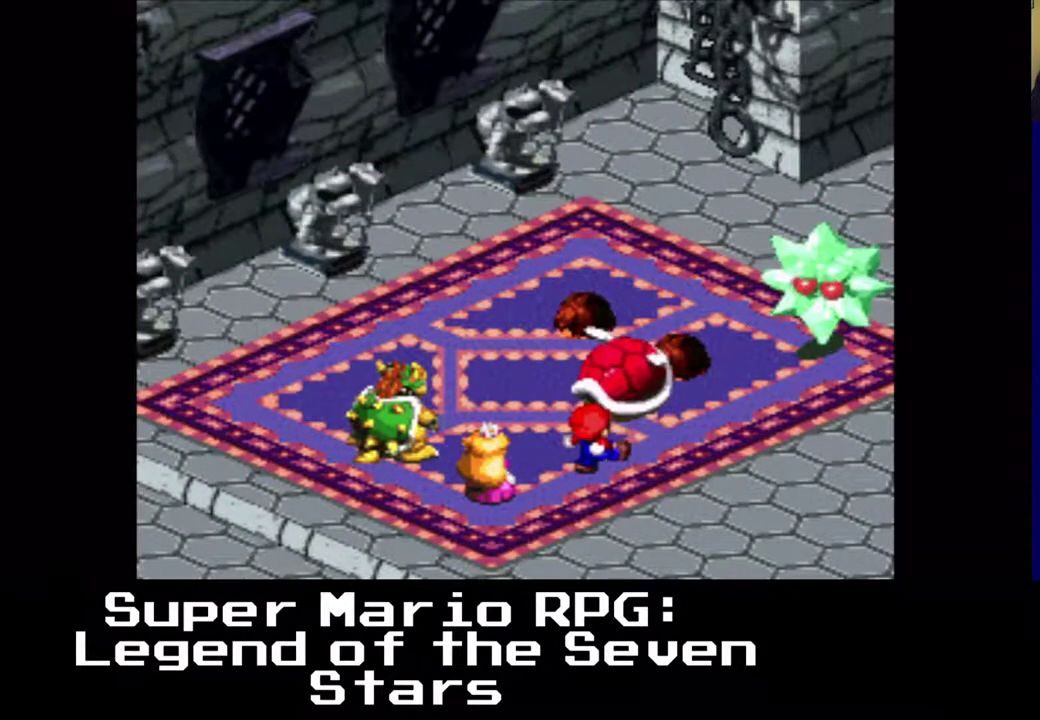
{"buttons": [], "left_stick": "center", "events": [[283, "B", "down"], [400, "B", "up"]]}